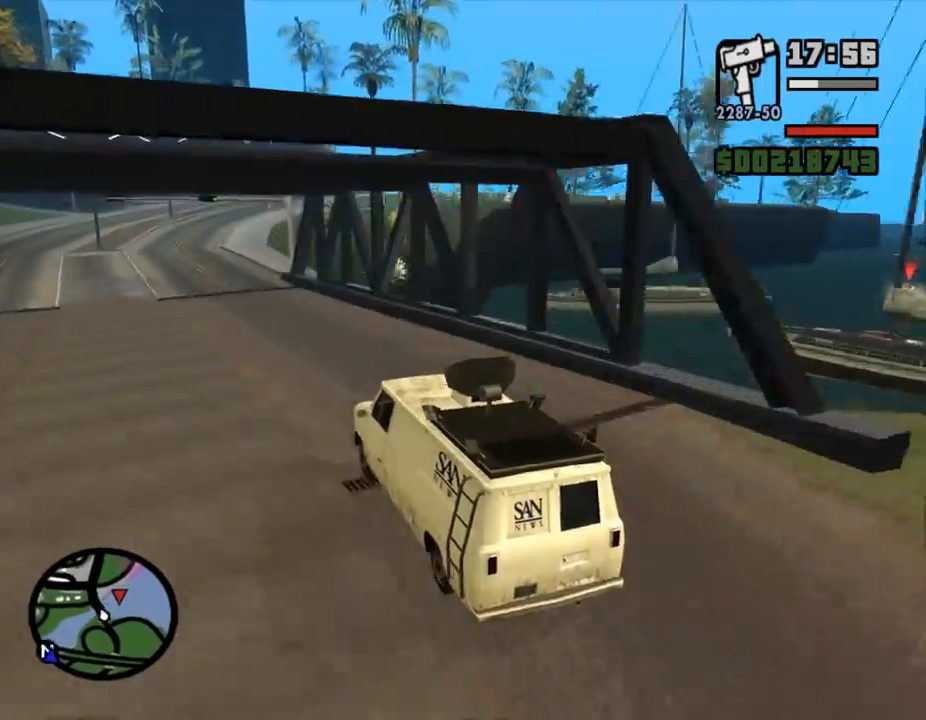
Gameplay with keyboard and mouse; each line is a JSON object with the keys and mouse buttons held at the frame after it. "events" lists presses ("down") and releases ("up") of ".", "/", "0", "1", "2", "3", "4", "5", "6", "7", "8", "9", "a", "alt_l", "alt_r", "b", "backslash", "backspace", "c", "caps_lock", "comma", "ctrl_l", "ctrl_r", "d", "down", "e", "equals", "escape", "f", "f1", "f10", "f11", "f12", "f2", "f3", "f4", "f5", "f6", "f7", "f8", "f9", "g", "h", "i", "j", "k", "l", "lbracket", "left", "m", "minus", "n", "o", "p", "q", "quote", "r", "rbracket", "return", "right", "s", "semicolon", "shift_l", "shift_r", "space", "super", "t", "tab", "tilde", "u", "up", "v", "w", "x", "y", "z", "mouse_left", "mouse_wheel" and "mouse_right" between this image and that frame as [ms after this image, input, new state], when the widget could be followed in between. "mouse_left", "mouse_wheel", "mouse_right" = the "left", "wheel", "right" buttons of the "mouse" list. No other keys are recorded. "wheel" means that the mouse wheel is clicked or scrolled. Mouse movement is not recorded.
{"keys": ["d", "w"], "mouse": [], "events": [[200, "a", "down"], [233, "a", "up"], [400, "d", "down"], [467, "d", "up"], [500, "d", "down"]]}
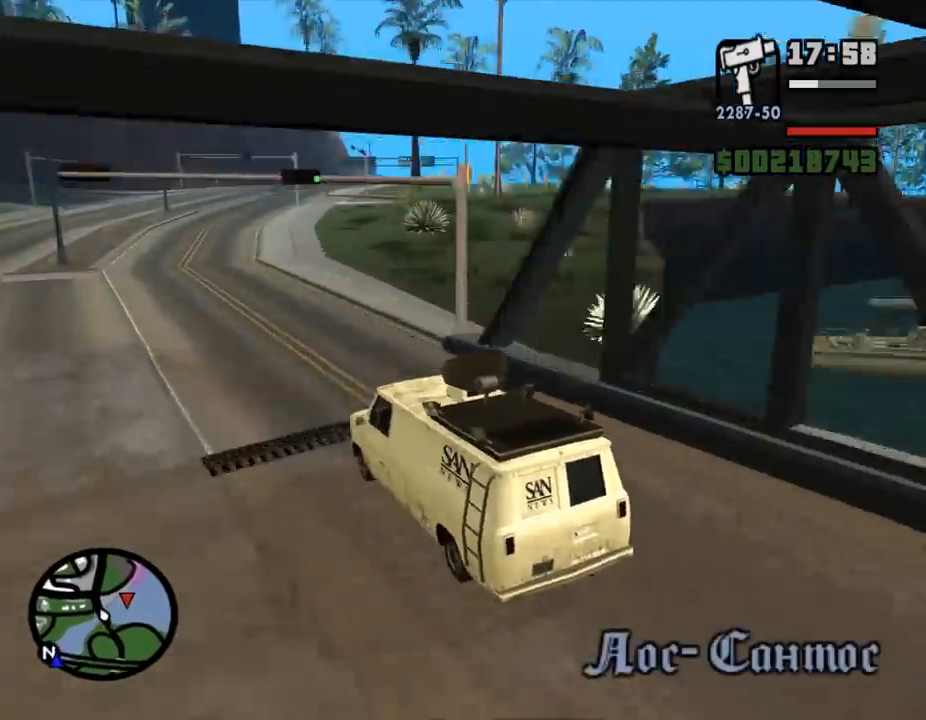
{"keys": ["d", "w"], "mouse": [], "events": [[300, "d", "up"], [467, "d", "down"]]}
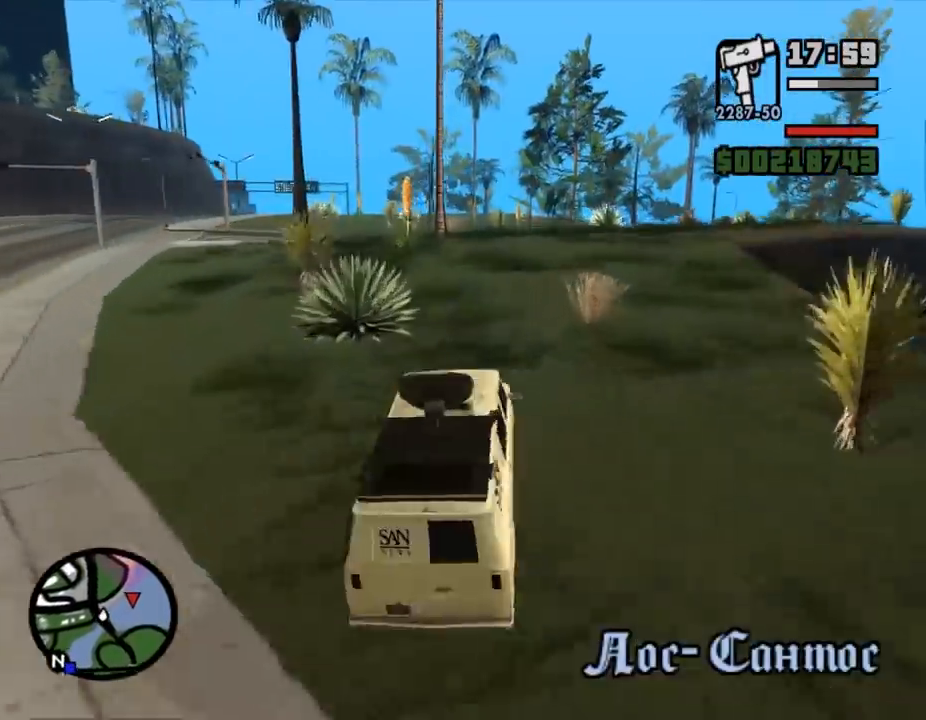
{"keys": ["w"], "mouse": [], "events": [[33, "d", "up"], [167, "d", "down"], [233, "d", "up"], [400, "d", "down"], [433, "d", "up"]]}
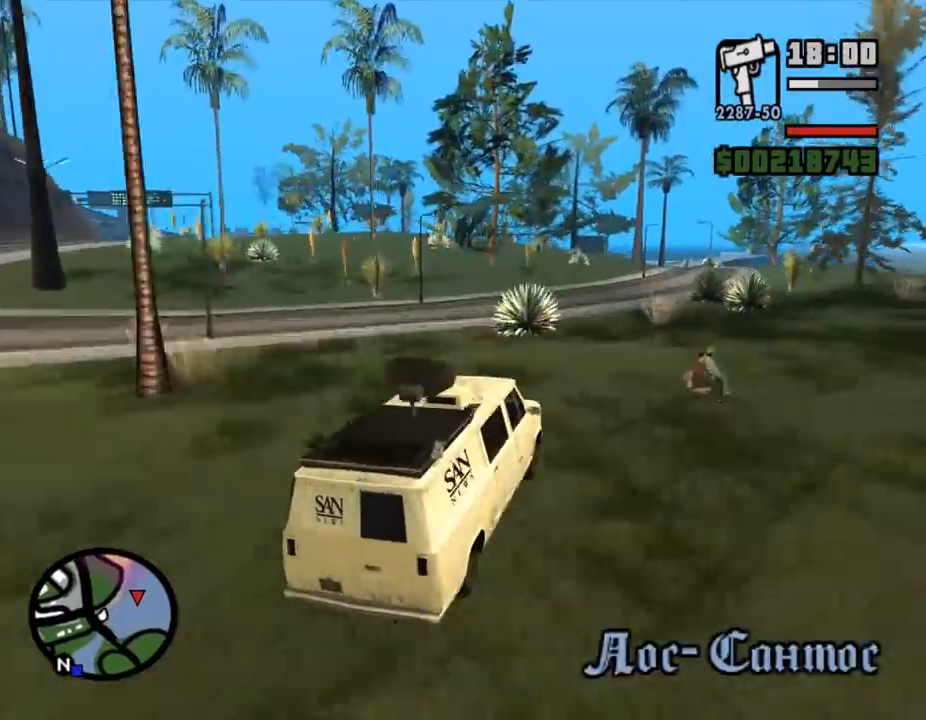
{"keys": ["a", "w"], "mouse": [], "events": [[500, "a", "down"]]}
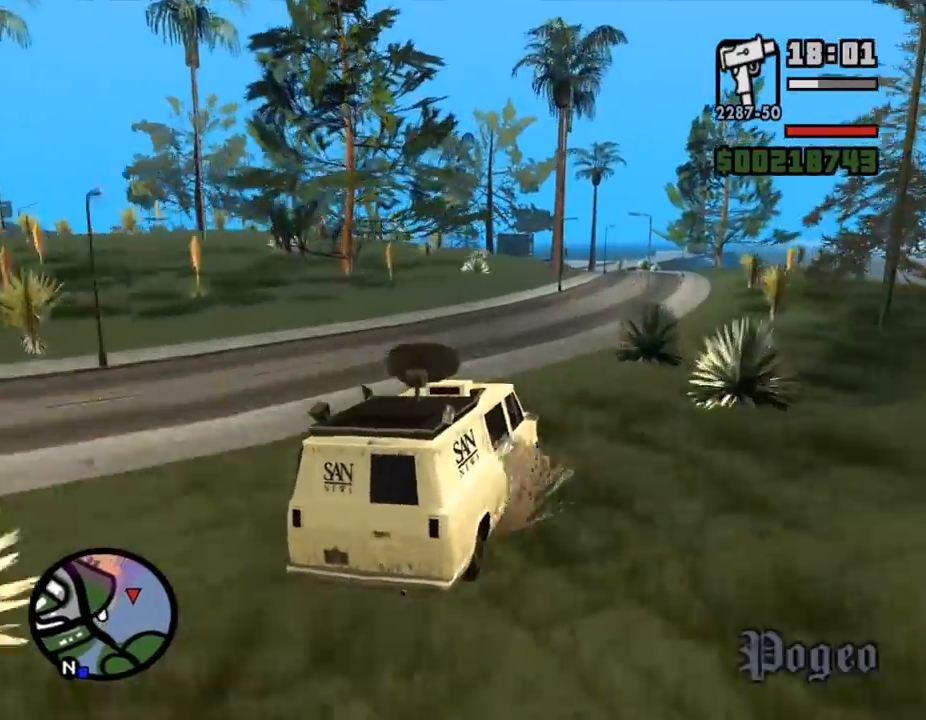
{"keys": ["w"], "mouse": [], "events": [[33, "a", "up"], [333, "d", "down"], [367, "d", "up"]]}
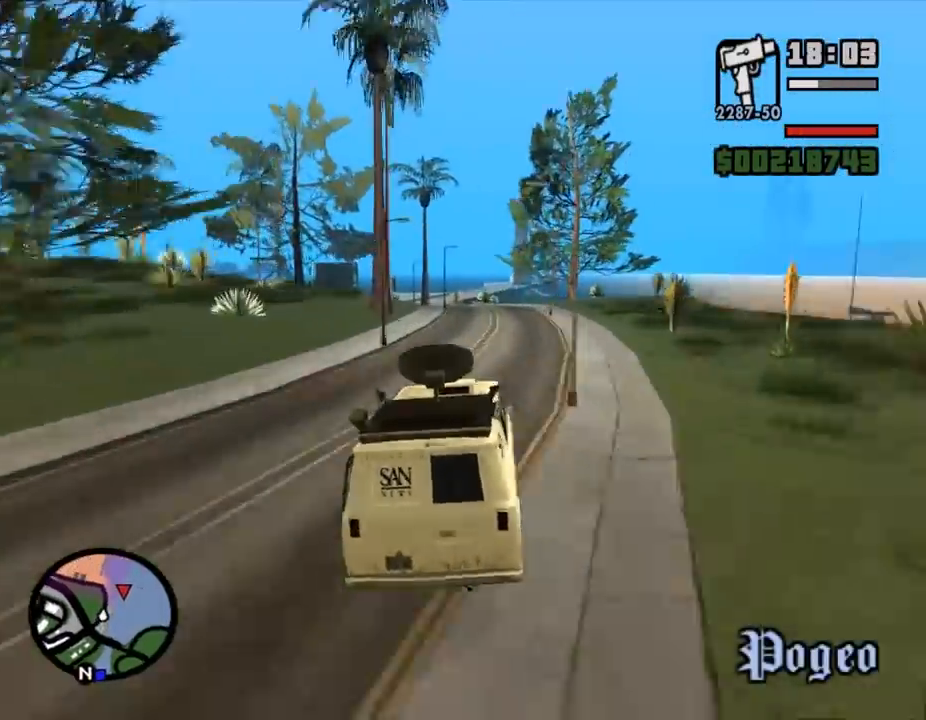
{"keys": ["w"], "mouse": [], "events": []}
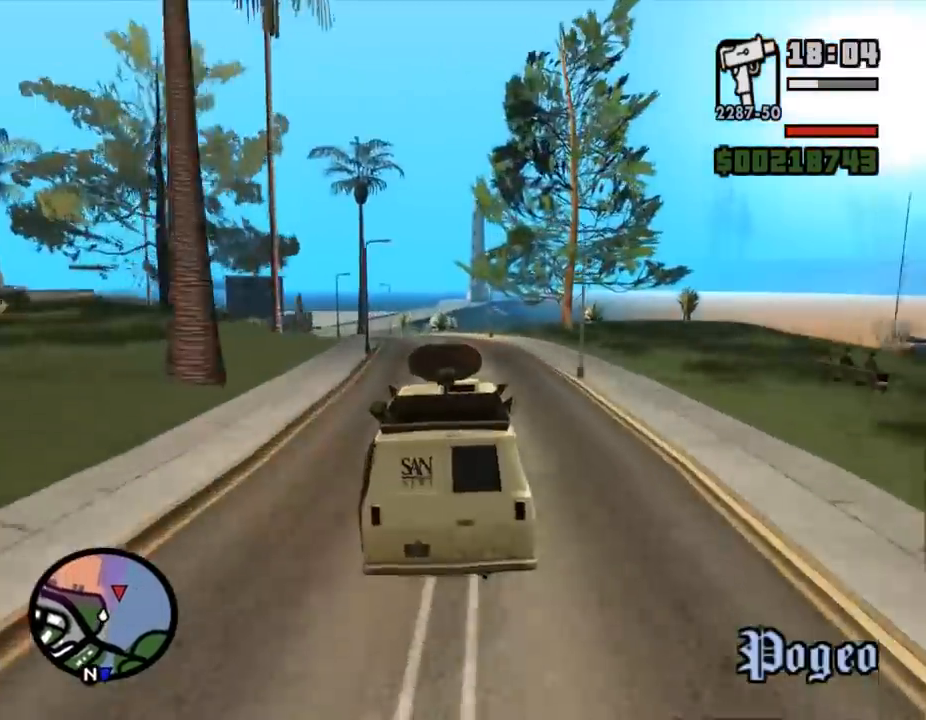
{"keys": ["w"], "mouse": [], "events": [[167, "a", "down"], [233, "a", "up"], [333, "a", "down"], [433, "a", "up"]]}
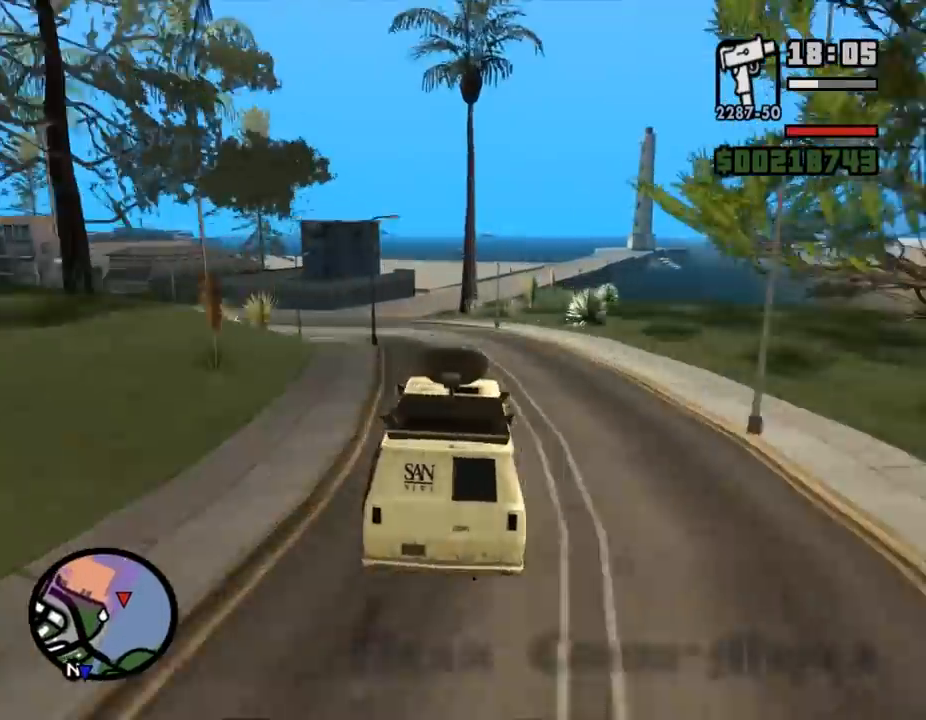
{"keys": ["w"], "mouse": [], "events": [[67, "a", "down"], [133, "a", "up"], [333, "d", "down"], [400, "d", "up"]]}
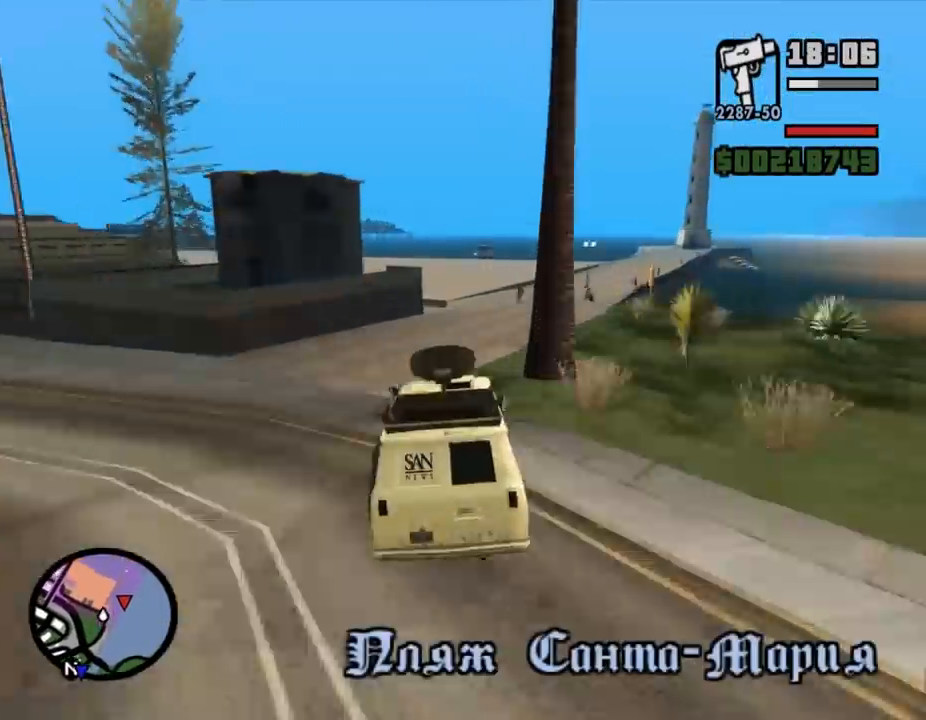
{"keys": ["a", "w"], "mouse": [], "events": [[33, "d", "down"], [67, "d", "up"], [333, "a", "down"]]}
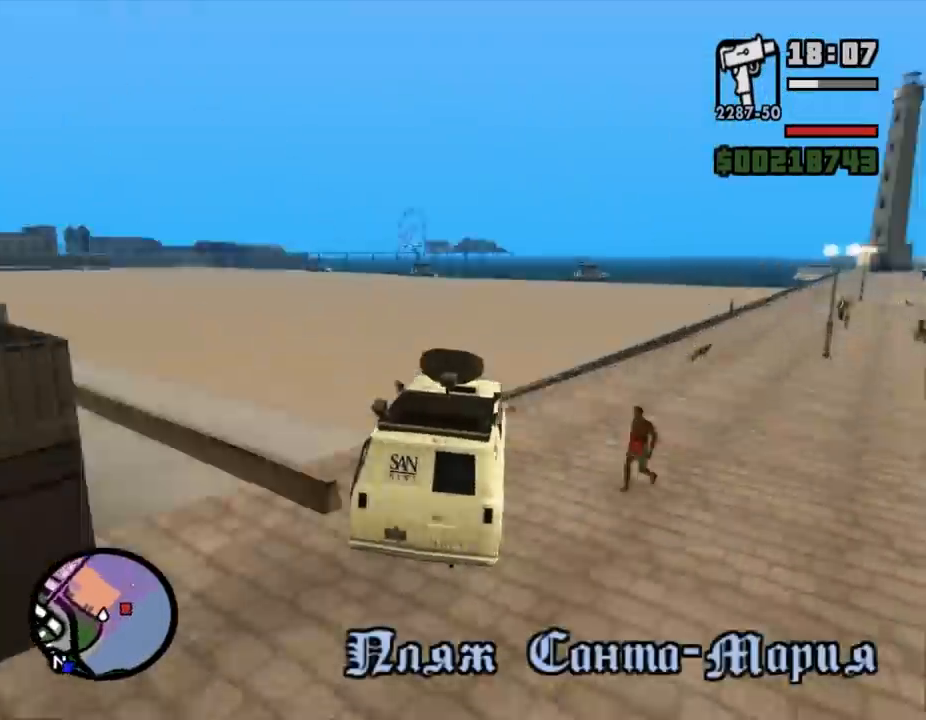
{"keys": ["w"], "mouse": [], "events": [[67, "a", "up"], [300, "d", "down"], [367, "d", "up"]]}
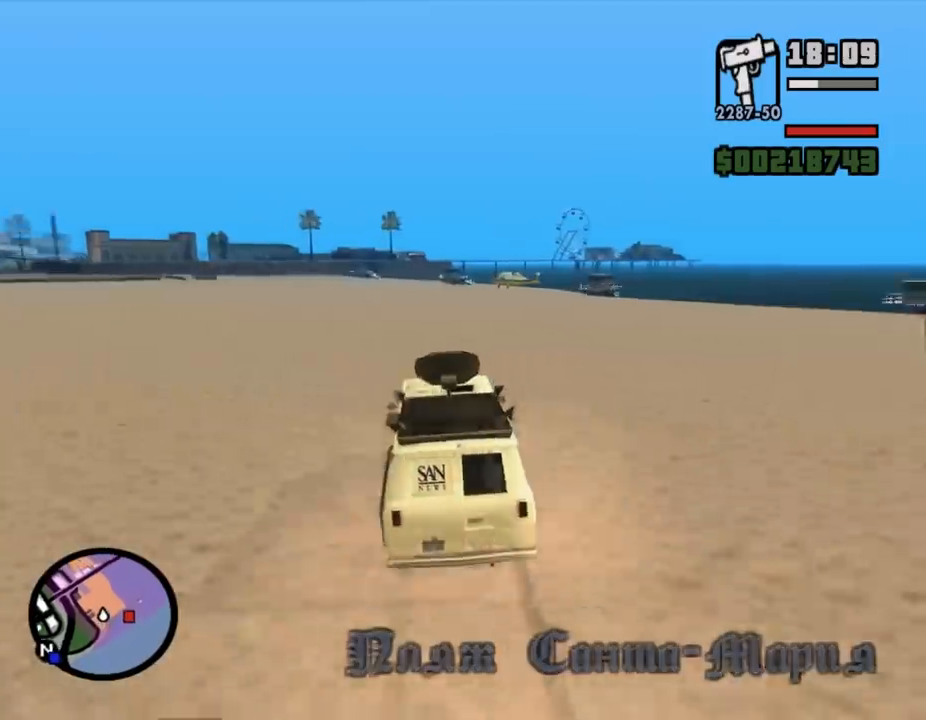
{"keys": ["w"], "mouse": [], "events": []}
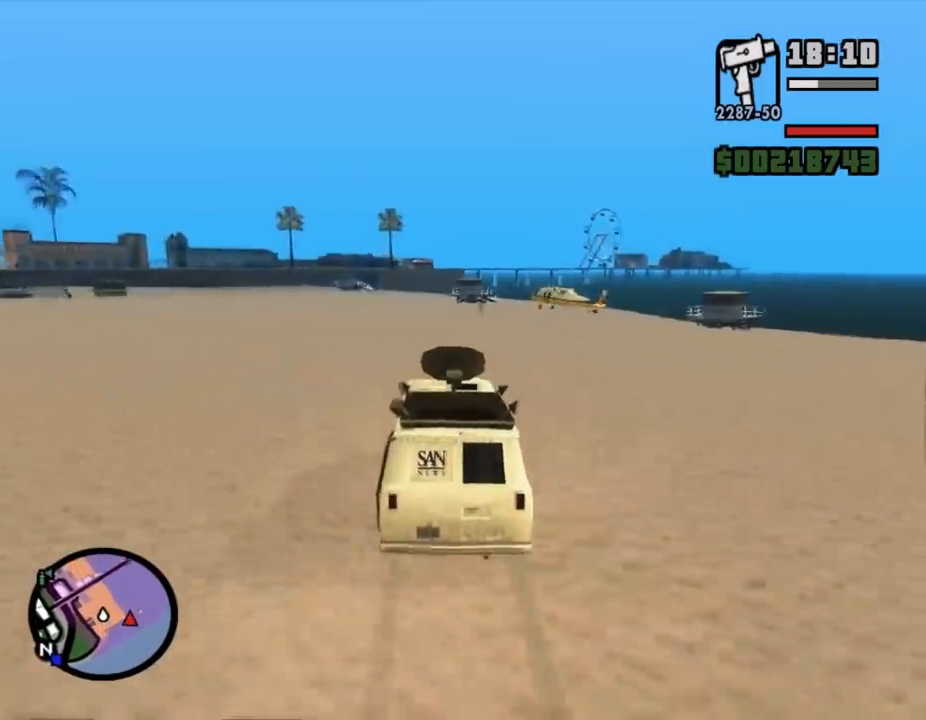
{"keys": ["w"], "mouse": [], "events": [[367, "a", "down"], [433, "a", "up"]]}
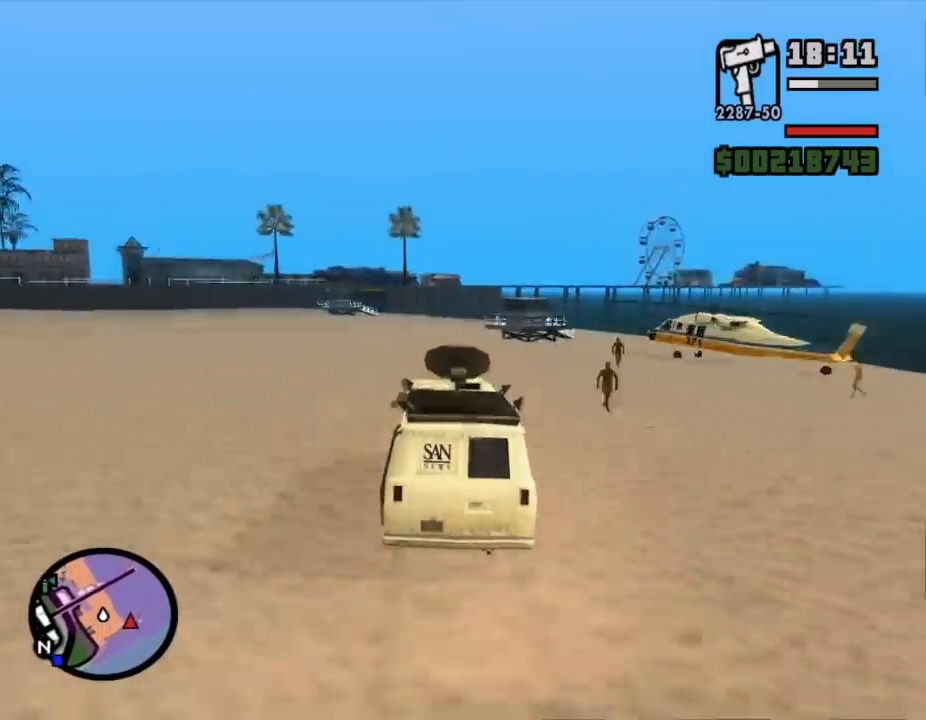
{"keys": ["a", "w"], "mouse": [], "events": [[500, "a", "down"]]}
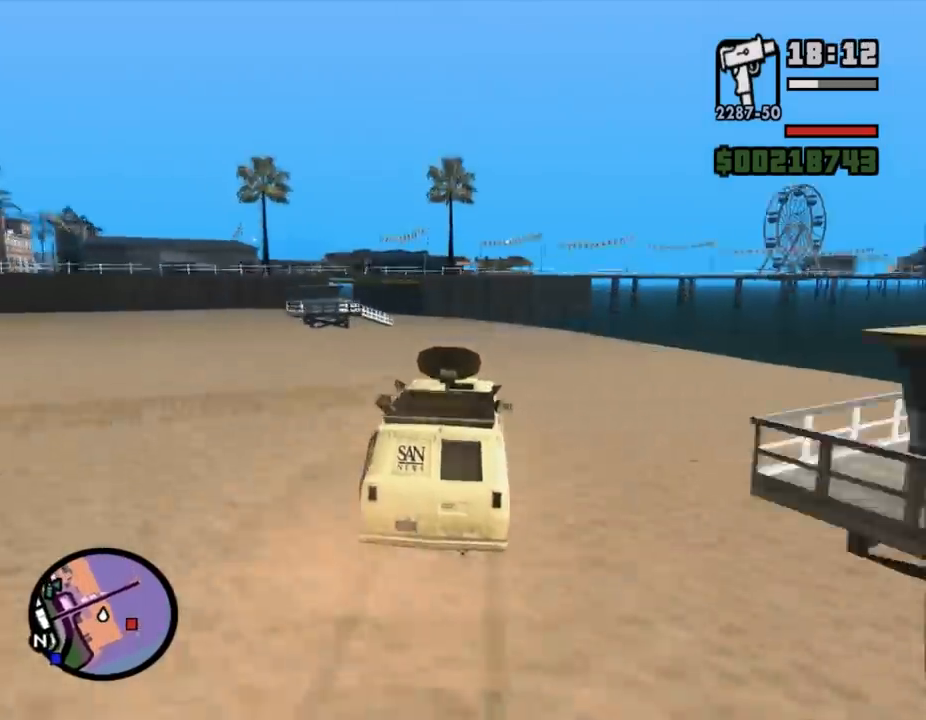
{"keys": ["w"], "mouse": [], "events": [[67, "a", "up"], [167, "a", "down"], [233, "a", "up"], [300, "a", "down"], [367, "a", "up"], [400, "a", "down"], [500, "a", "up"]]}
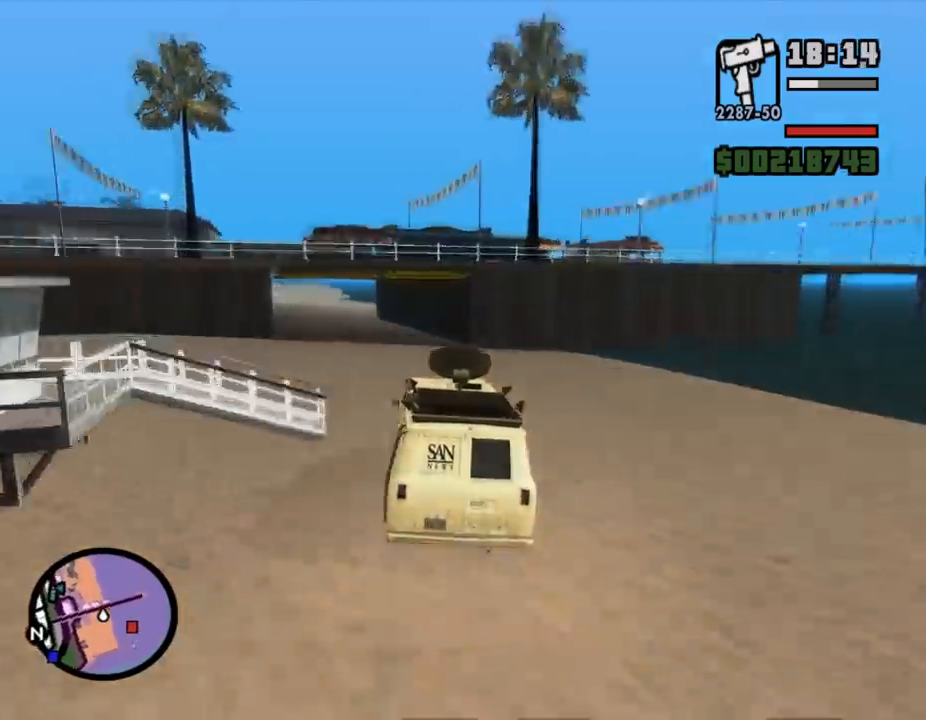
{"keys": ["w"], "mouse": [], "events": [[33, "a", "down"], [100, "a", "up"], [133, "a", "down"], [167, "a", "up"], [233, "a", "down"], [300, "a", "up"]]}
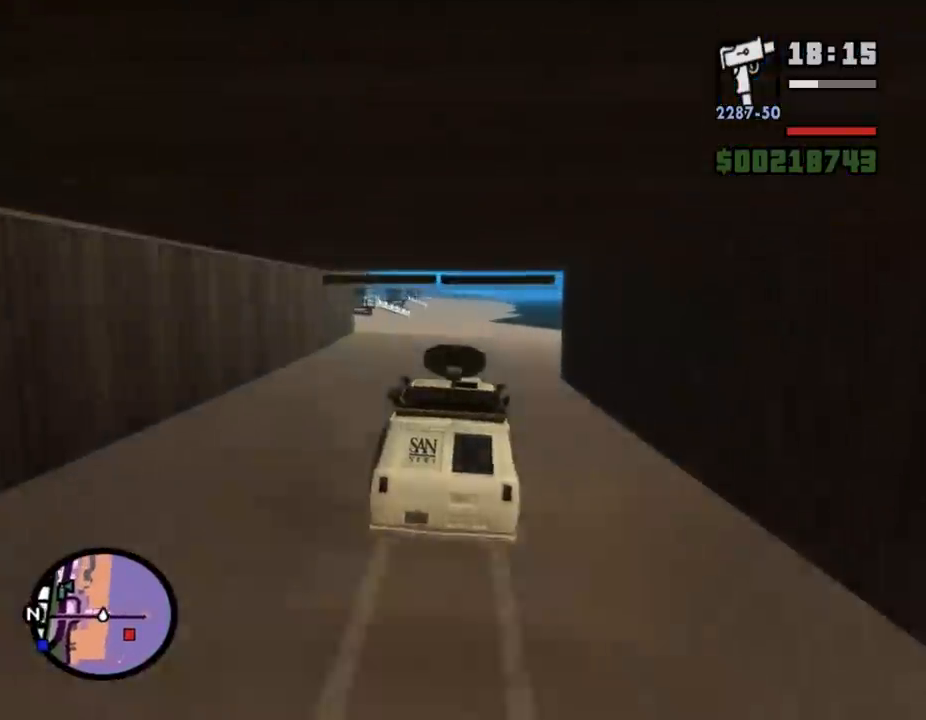
{"keys": ["w"], "mouse": [], "events": [[33, "a", "down"], [67, "a", "up"], [433, "a", "down"], [500, "a", "up"]]}
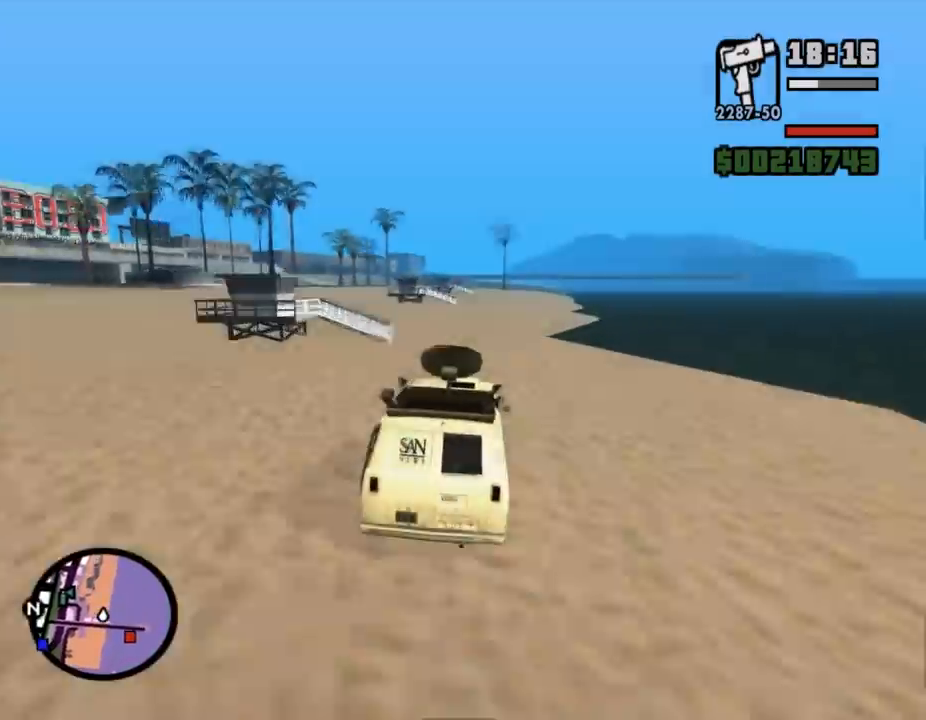
{"keys": ["w"], "mouse": [], "events": [[67, "a", "down"], [167, "a", "up"], [200, "a", "down"], [267, "a", "up"], [333, "a", "down"], [400, "a", "up"]]}
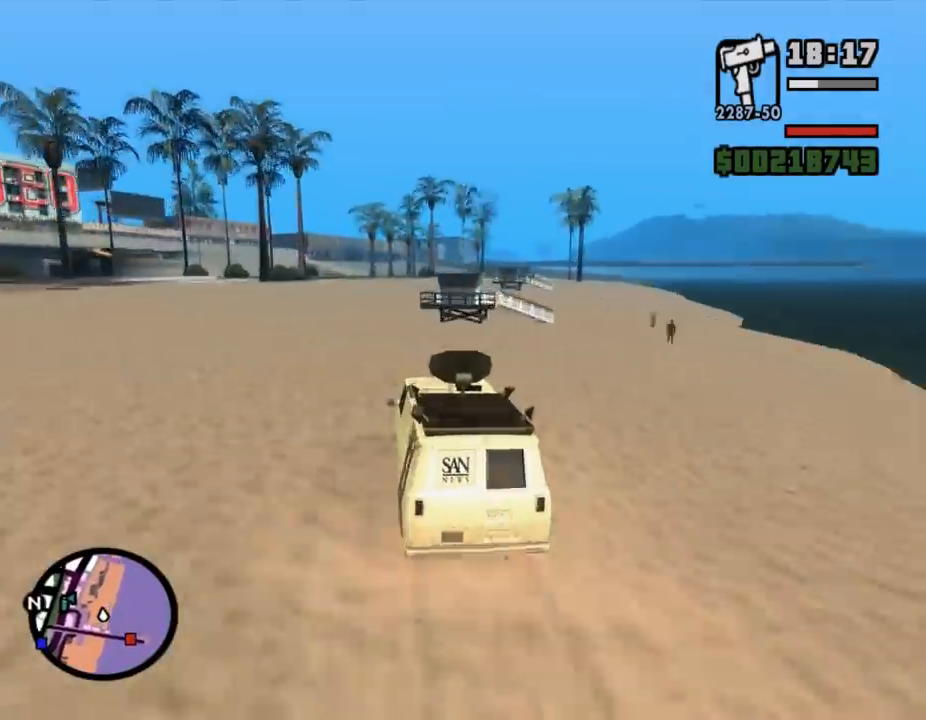
{"keys": ["d", "w"], "mouse": [], "events": [[33, "a", "down"], [100, "a", "up"], [267, "d", "down"], [333, "d", "up"], [367, "d", "down"]]}
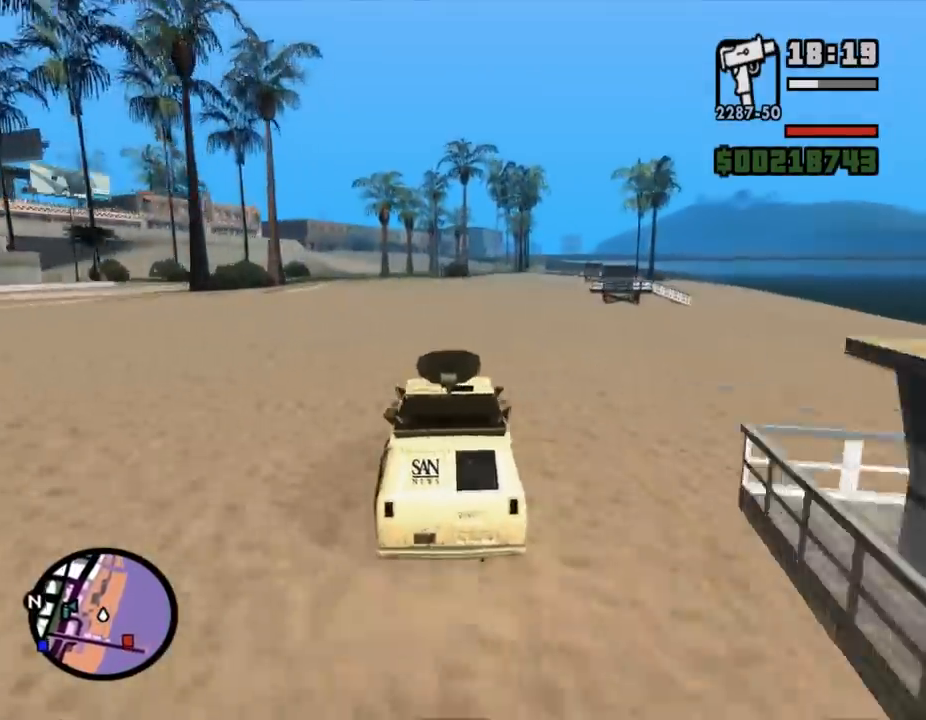
{"keys": ["w"], "mouse": [], "events": [[67, "d", "up"], [167, "d", "down"], [233, "d", "up"], [433, "a", "down"], [500, "a", "up"]]}
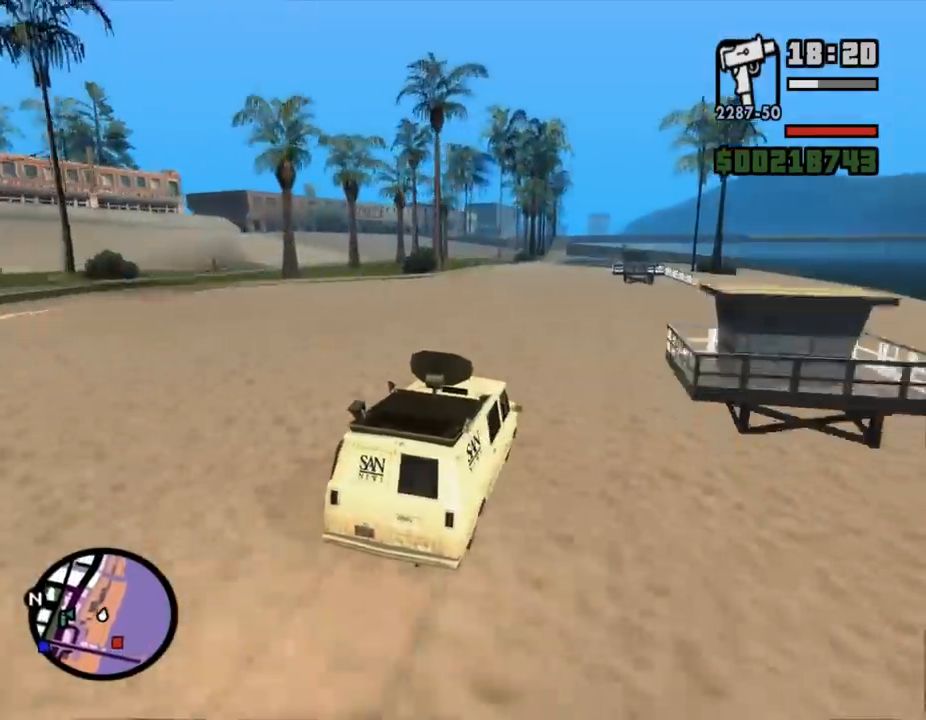
{"keys": ["w"], "mouse": [], "events": [[67, "a", "down"], [167, "a", "up"], [367, "a", "down"], [433, "a", "up"]]}
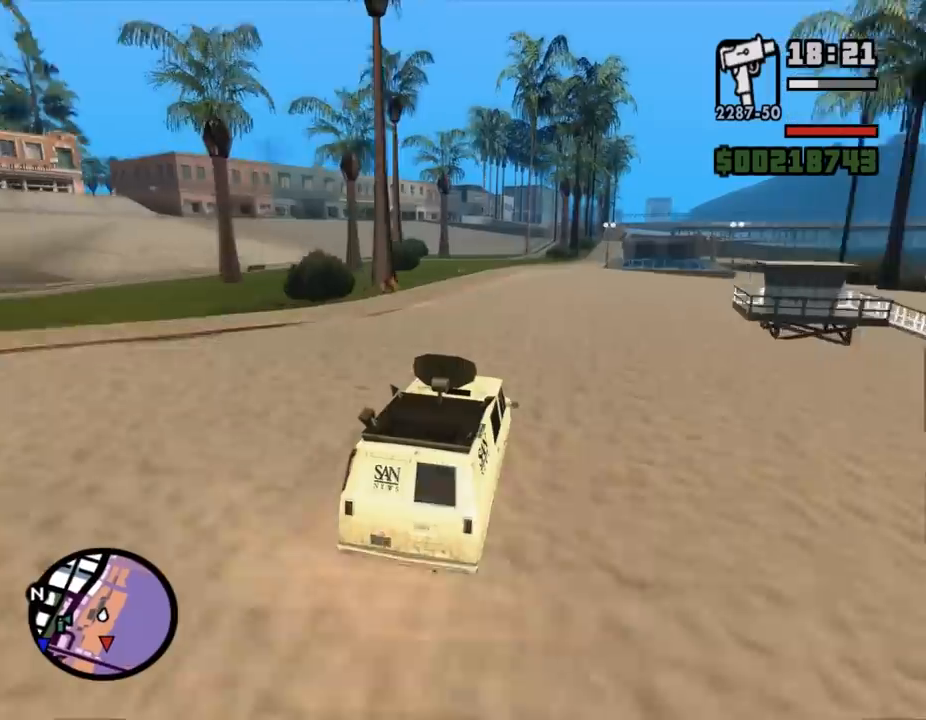
{"keys": ["a", "w"], "mouse": [], "events": [[233, "a", "down"], [267, "a", "up"], [467, "a", "down"]]}
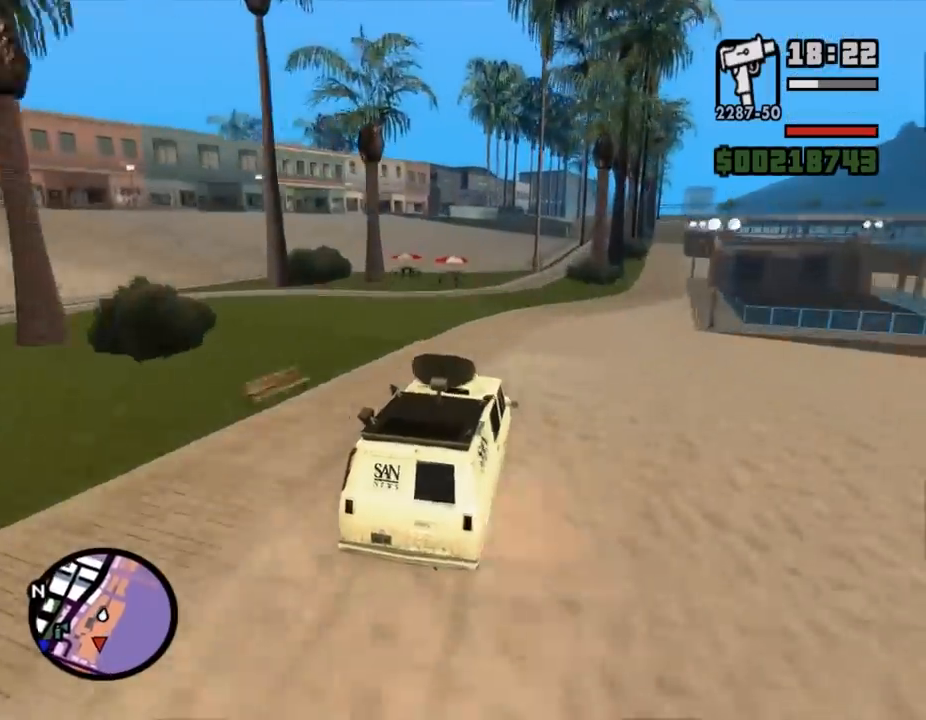
{"keys": ["w"], "mouse": [], "events": [[33, "a", "up"], [67, "w", "up"], [200, "s", "down"], [233, "s", "up"], [267, "s", "down"], [300, "a", "down"], [333, "s", "up"], [467, "a", "up"], [500, "w", "down"]]}
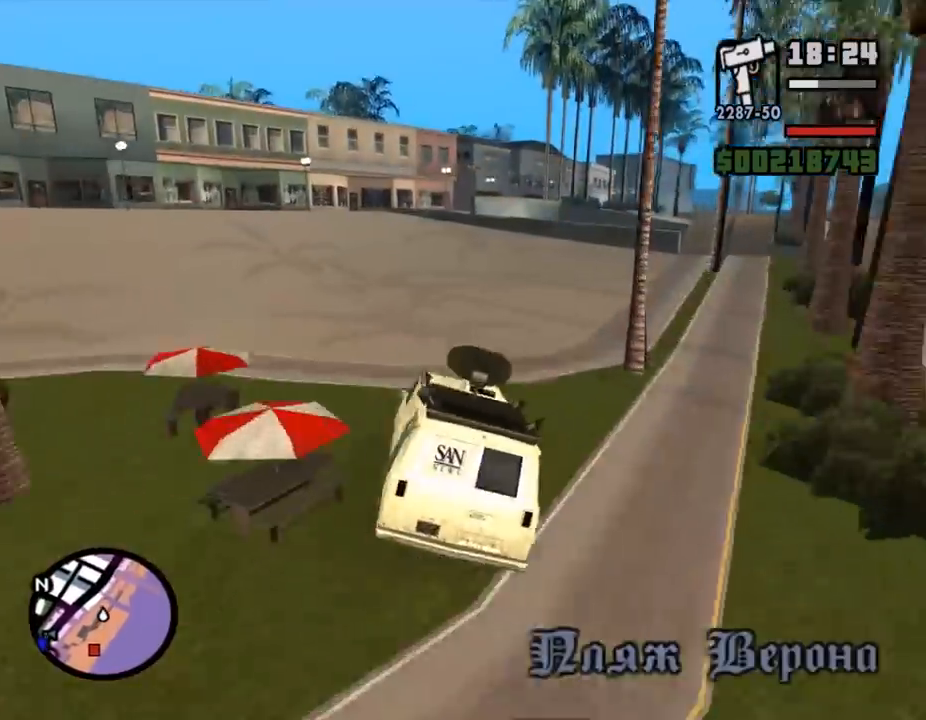
{"keys": ["w"], "mouse": [], "events": [[167, "d", "down"], [233, "d", "up"], [333, "d", "down"], [433, "d", "up"], [467, "d", "down"], [500, "d", "up"]]}
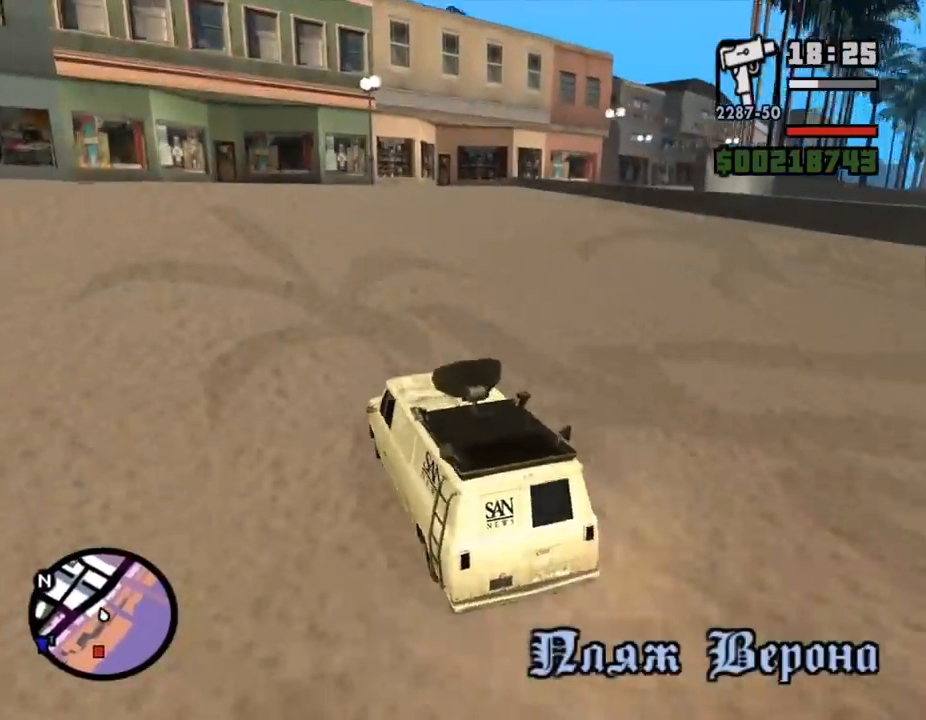
{"keys": ["d", "w"], "mouse": [], "events": [[33, "d", "down"], [100, "d", "up"], [267, "d", "down"], [267, "w", "up"], [300, "d", "up"], [300, "s", "down"], [367, "s", "up"], [400, "d", "down"], [467, "d", "up"], [500, "d", "down"], [500, "w", "down"]]}
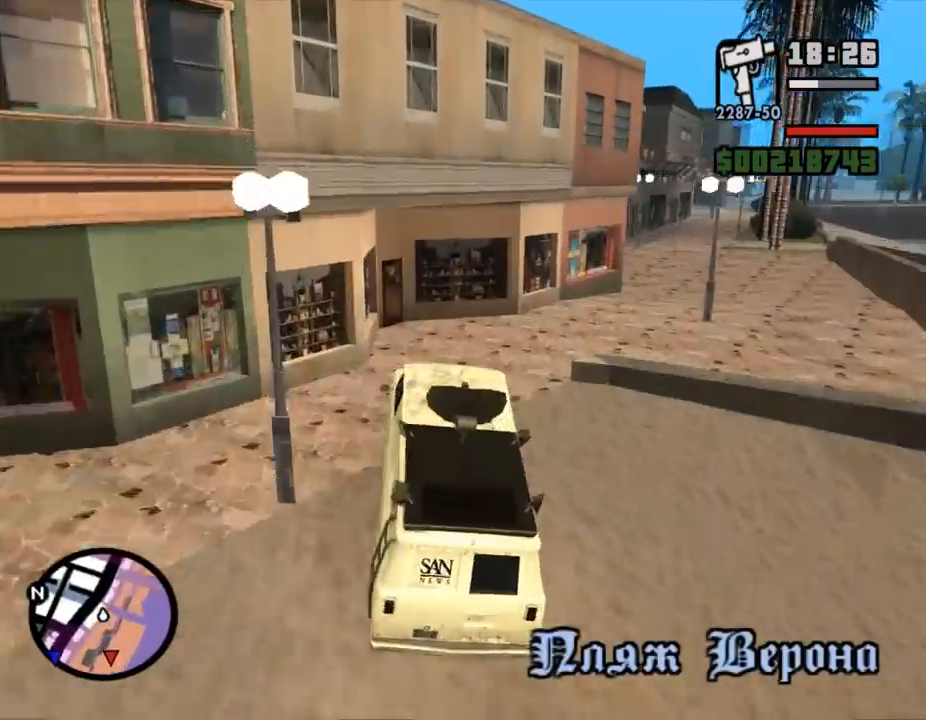
{"keys": ["w"], "mouse": [], "events": [[300, "d", "up"]]}
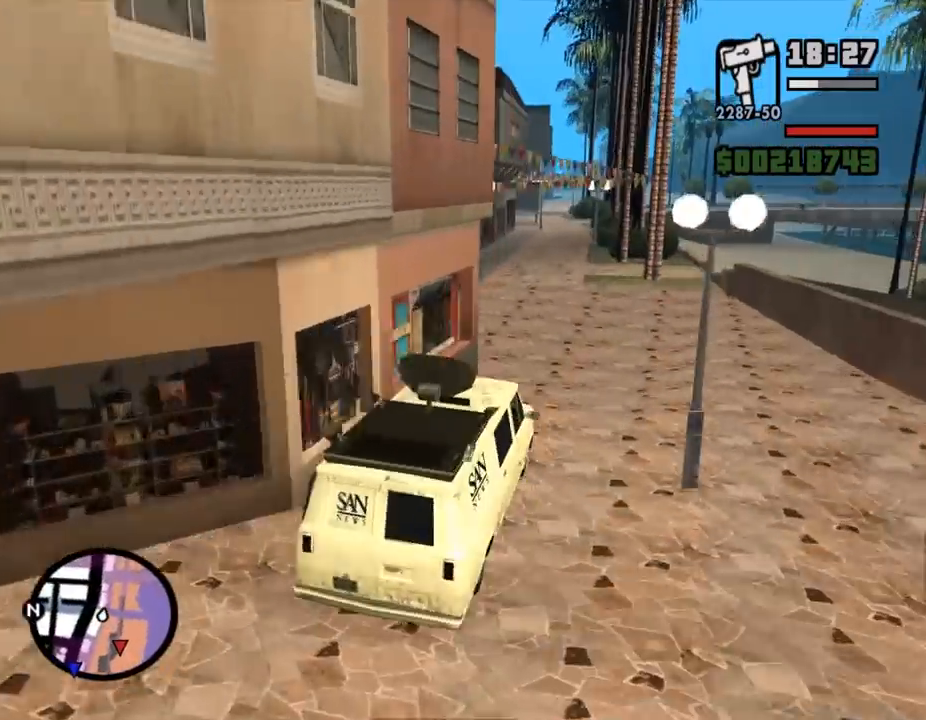
{"keys": ["w"], "mouse": [], "events": [[200, "a", "down"], [233, "a", "up"]]}
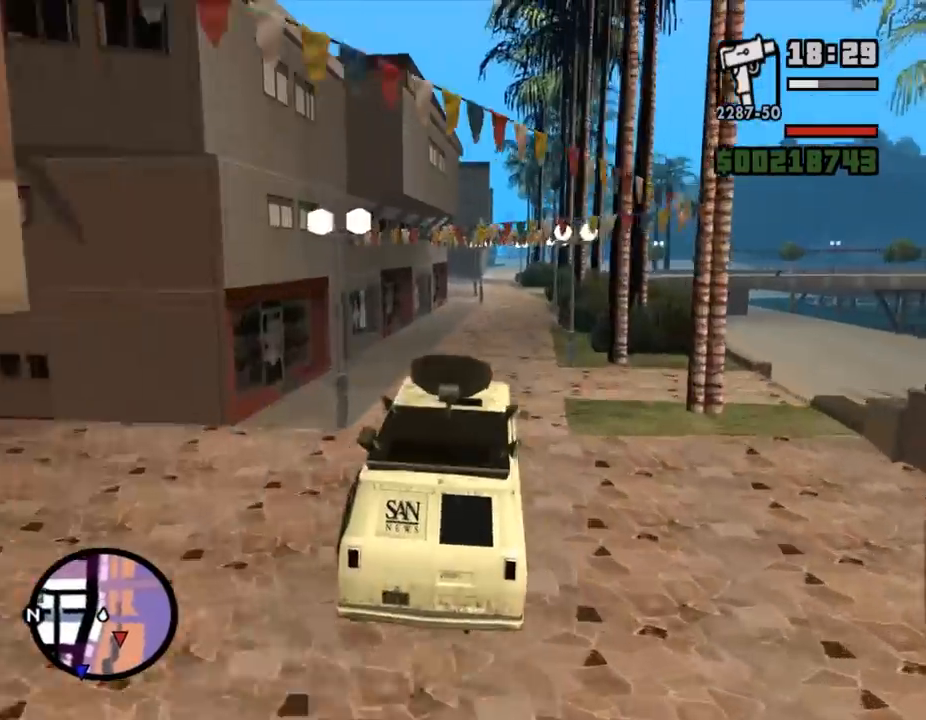
{"keys": ["w"], "mouse": [], "events": [[67, "d", "down"], [100, "d", "up"], [267, "d", "down"], [300, "d", "up"]]}
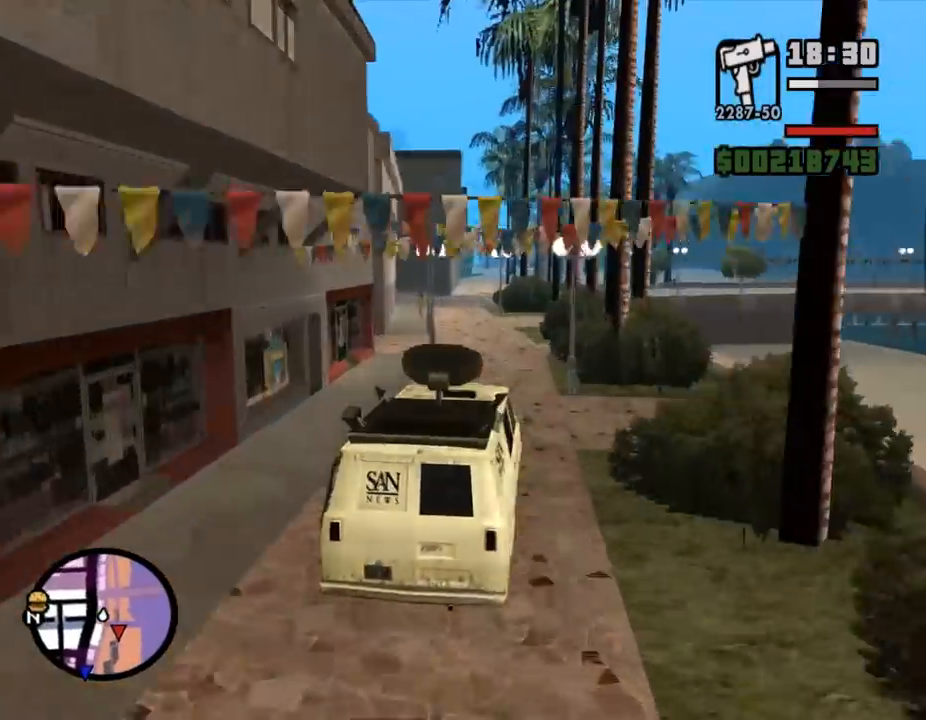
{"keys": ["w"], "mouse": [], "events": [[200, "a", "down"], [300, "a", "up"]]}
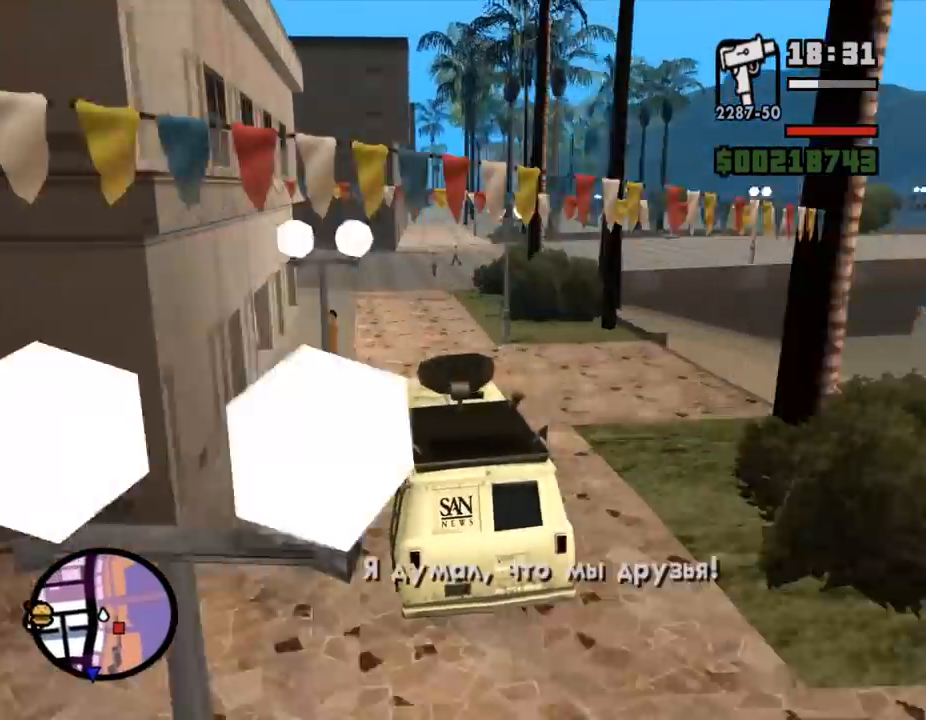
{"keys": ["d", "w"], "mouse": [], "events": [[200, "d", "down"], [200, "w", "up"], [300, "w", "down"], [467, "d", "up"], [500, "d", "down"]]}
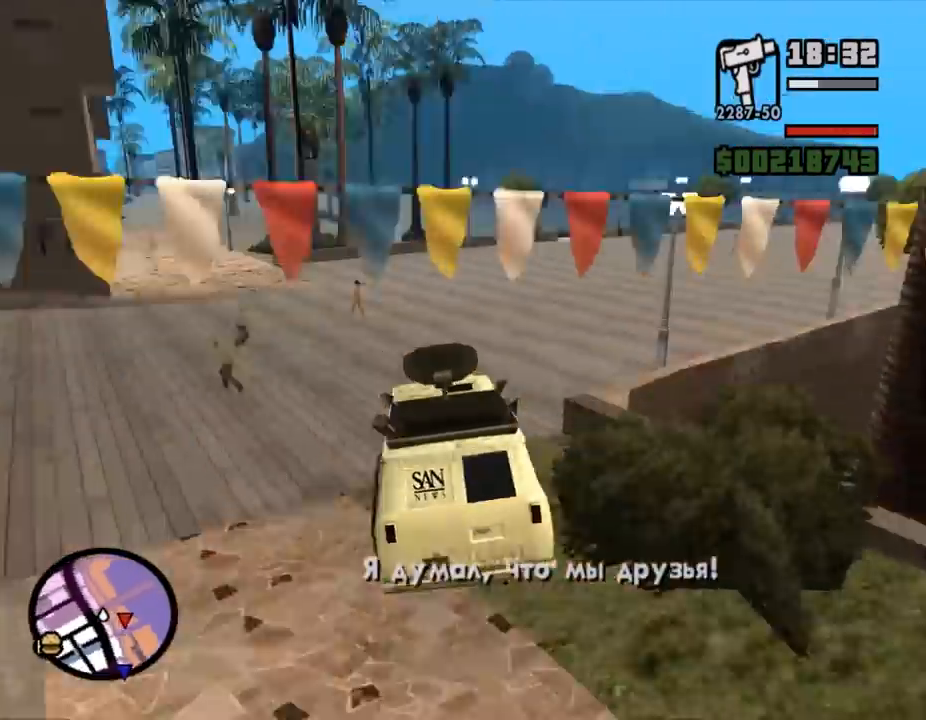
{"keys": ["d", "w"], "mouse": [], "events": [[333, "d", "up"], [400, "d", "down"]]}